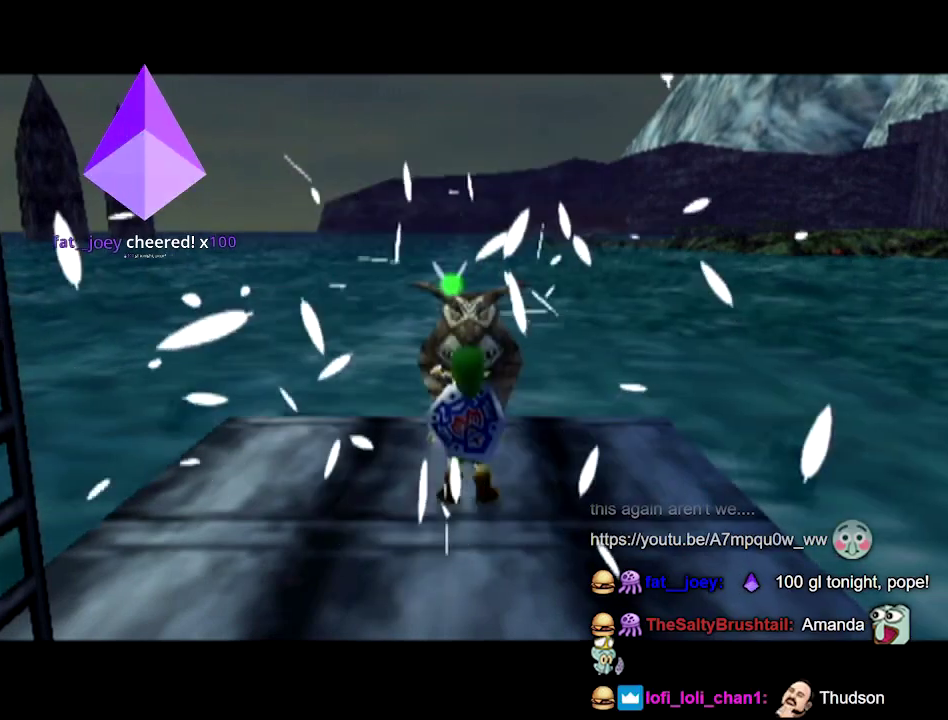
Gameplay with a controller (Nintendo layout); each line is a JSON object with the inputs held at the frame after it. Not read: C_UP L3 R3.
{"buttons": [], "left_stick": "left"}
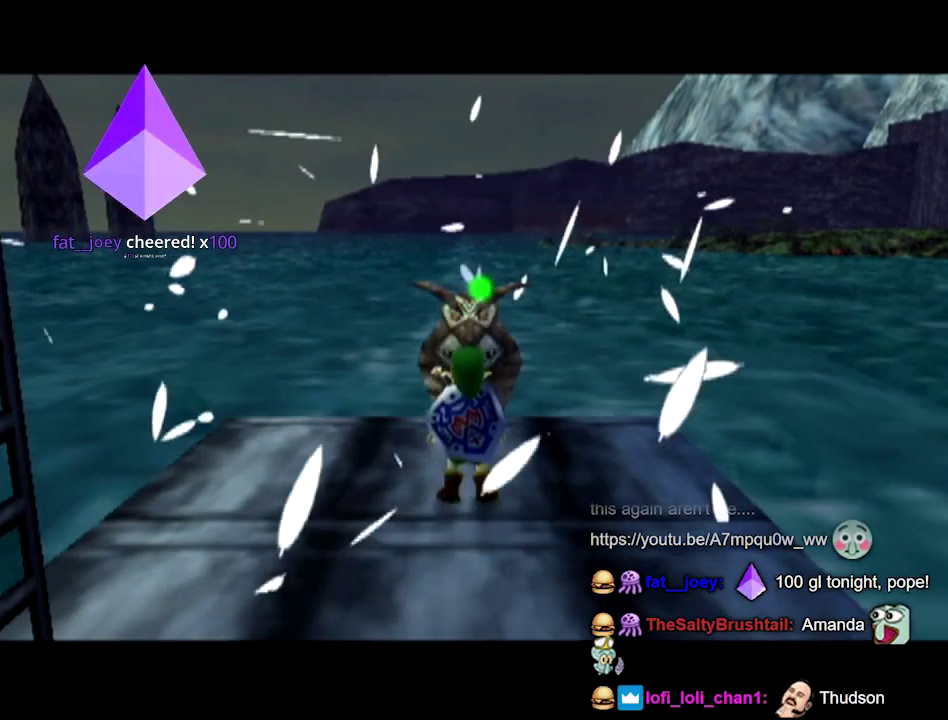
{"buttons": [], "left_stick": "center"}
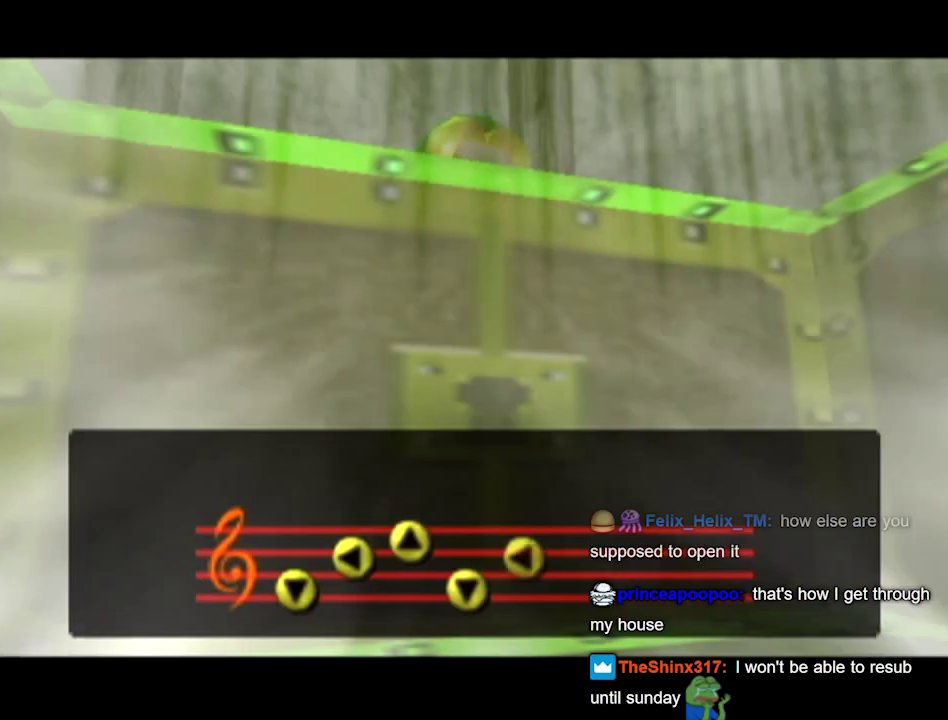
{"buttons": [], "left_stick": "center"}
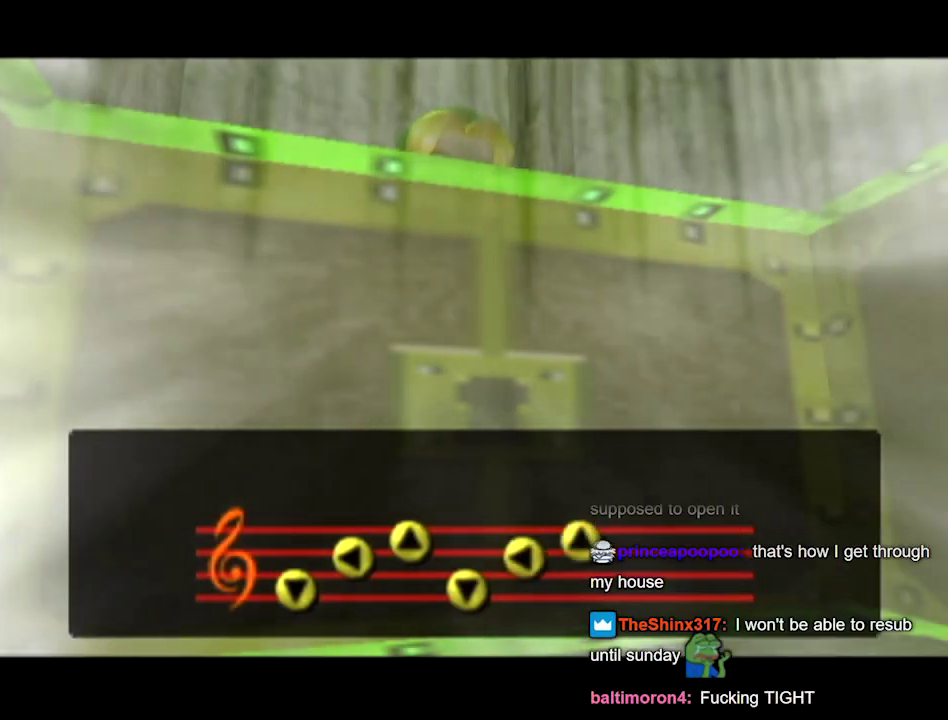
{"buttons": [], "left_stick": "center"}
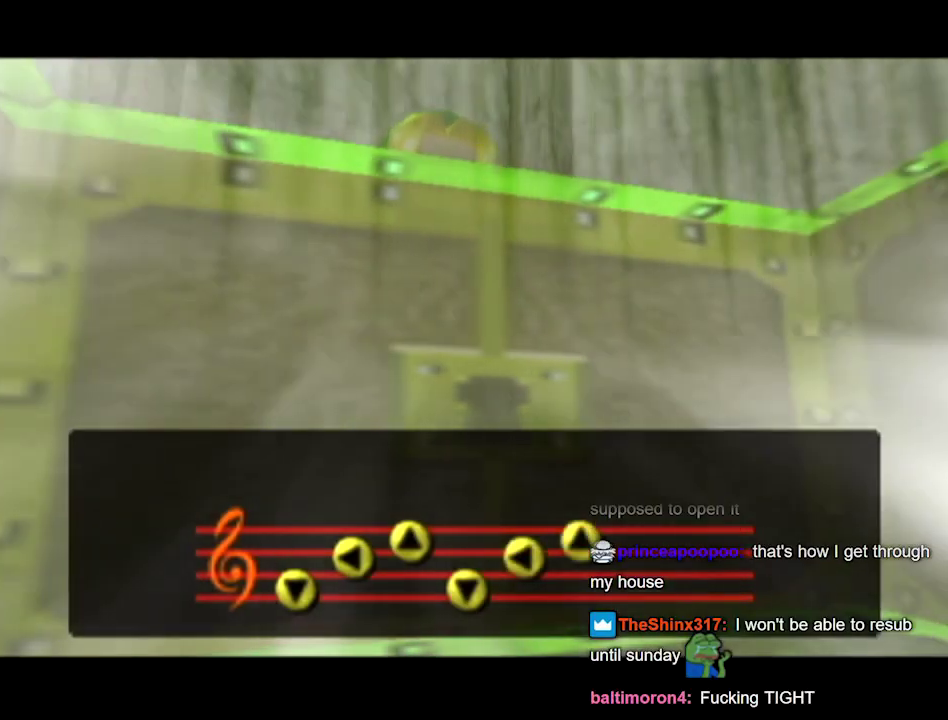
{"buttons": [], "left_stick": "center"}
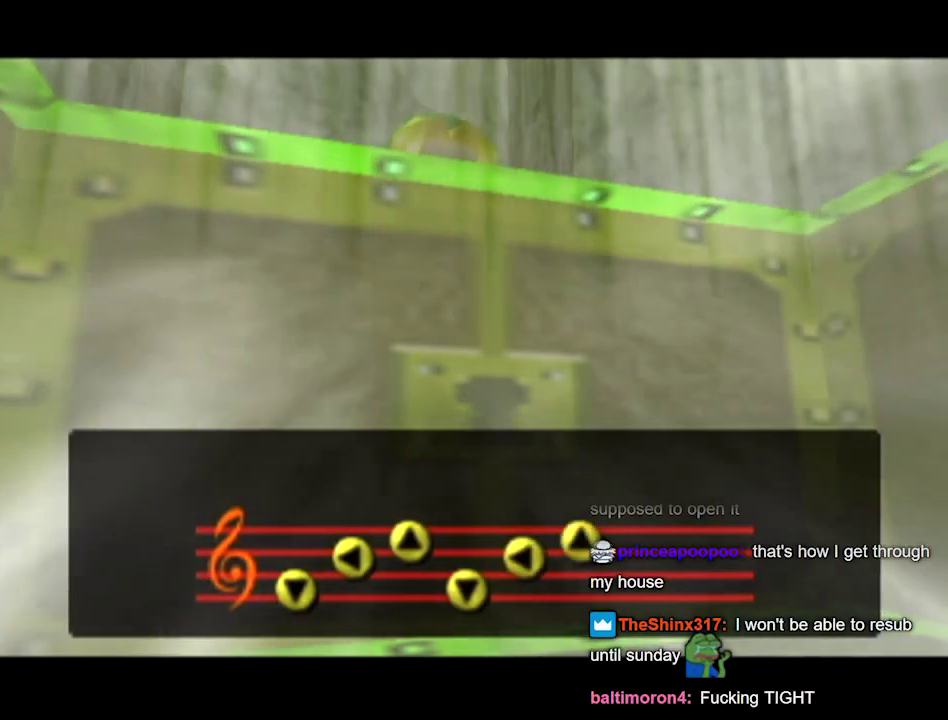
{"buttons": [], "left_stick": "center"}
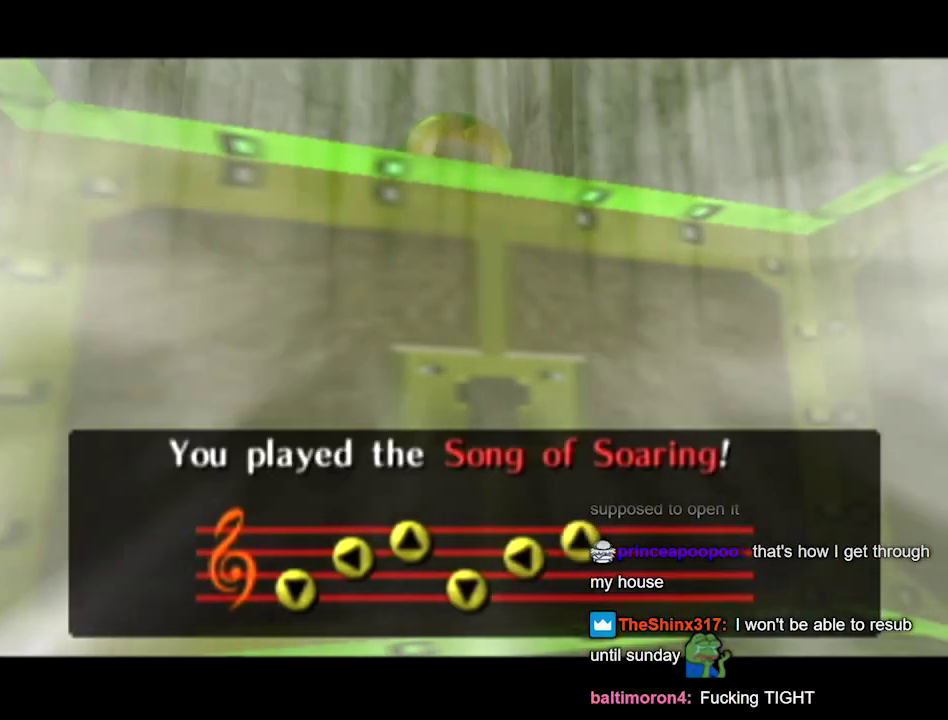
{"buttons": [], "left_stick": "center"}
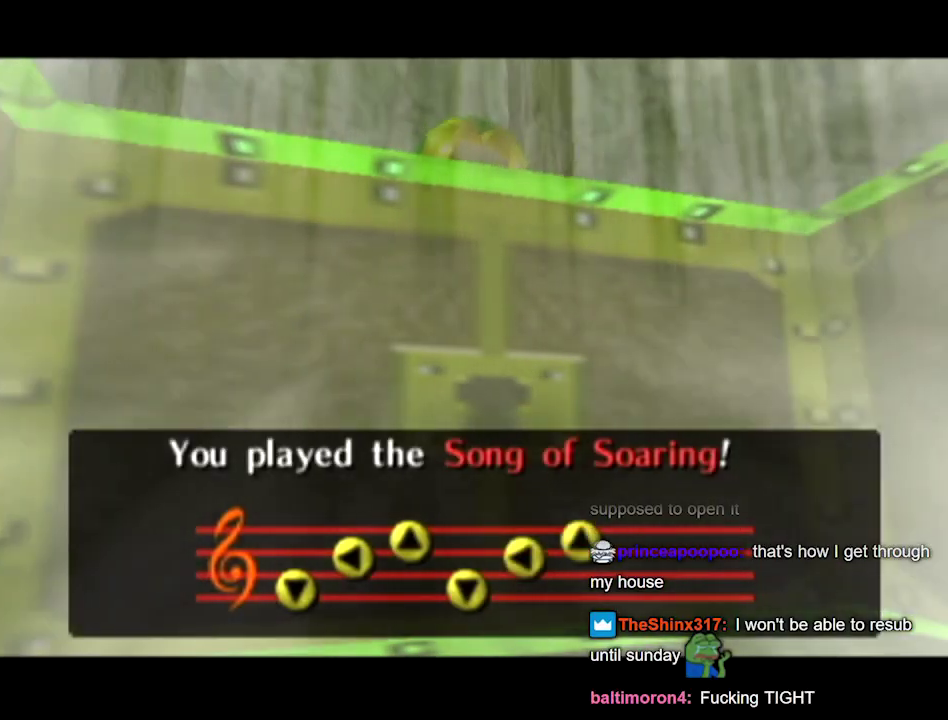
{"buttons": [], "left_stick": "center"}
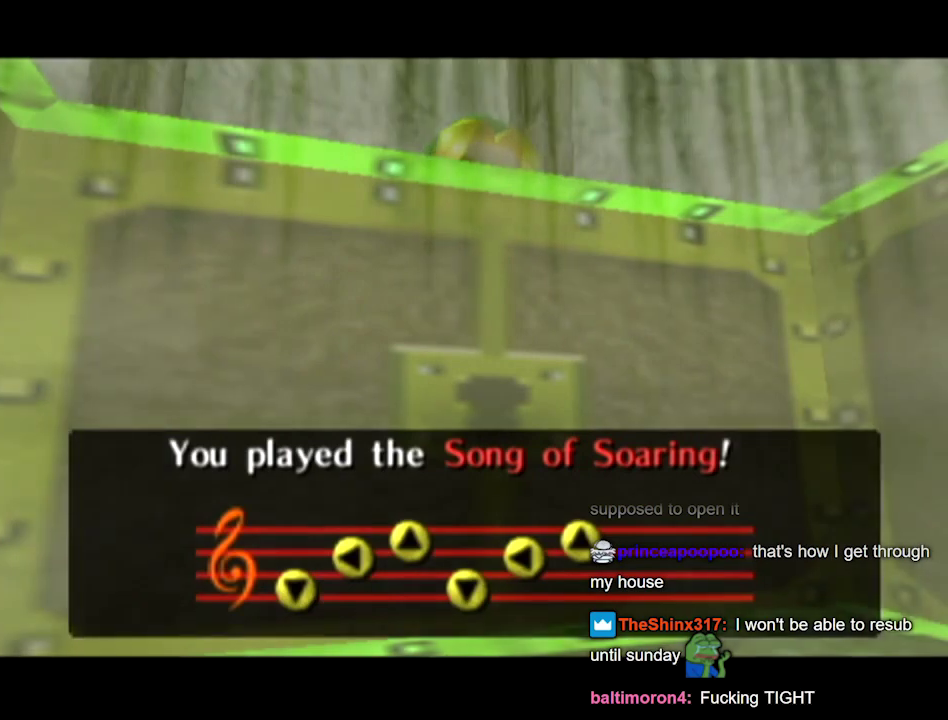
{"buttons": [], "left_stick": "center"}
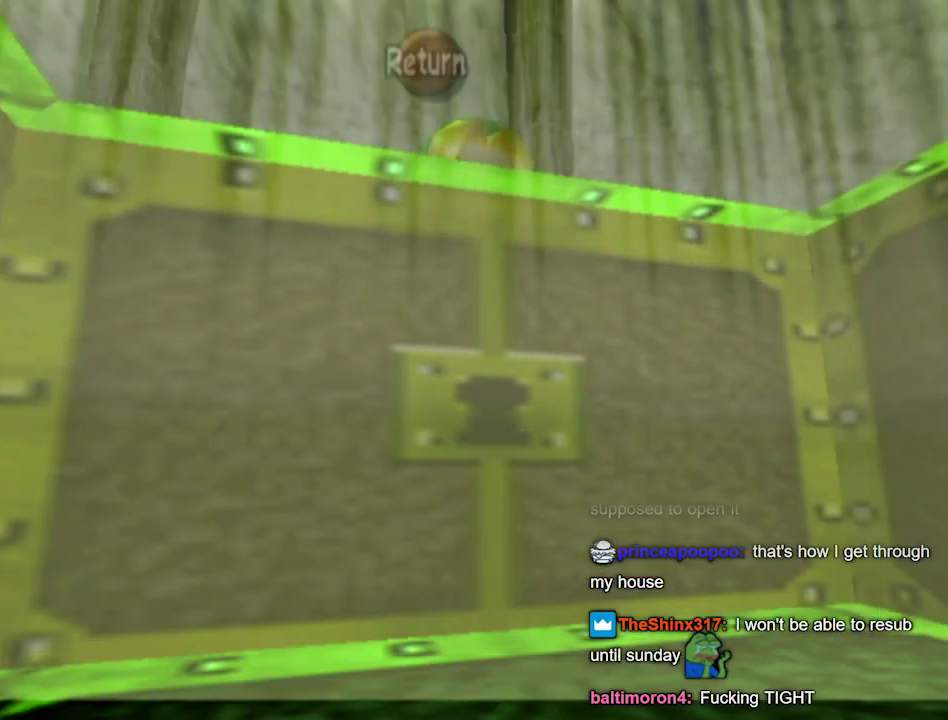
{"buttons": [], "left_stick": "down"}
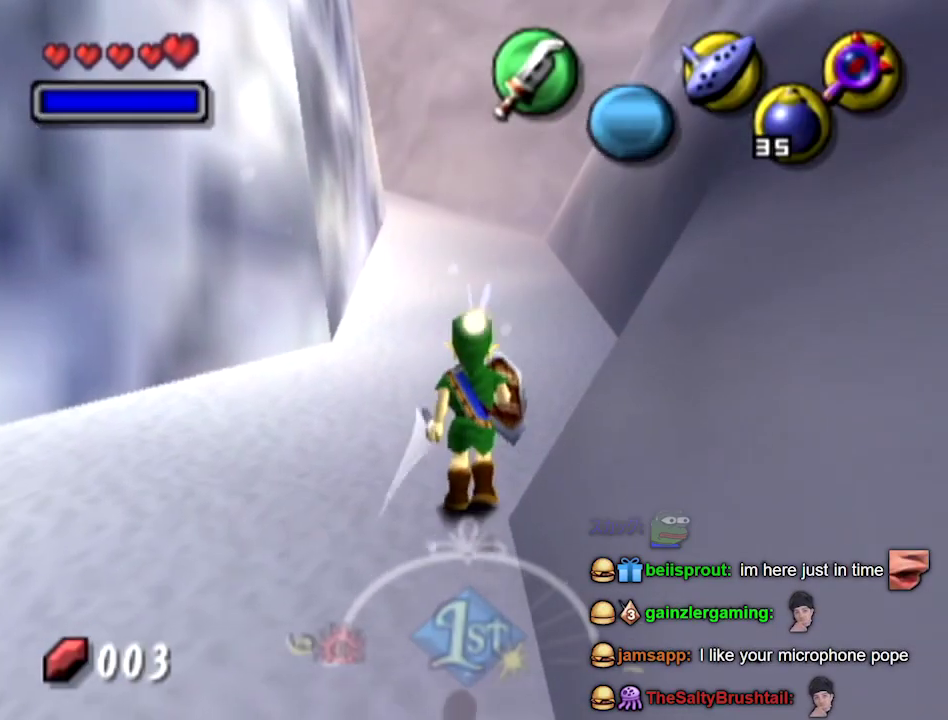
{"buttons": [], "left_stick": "left"}
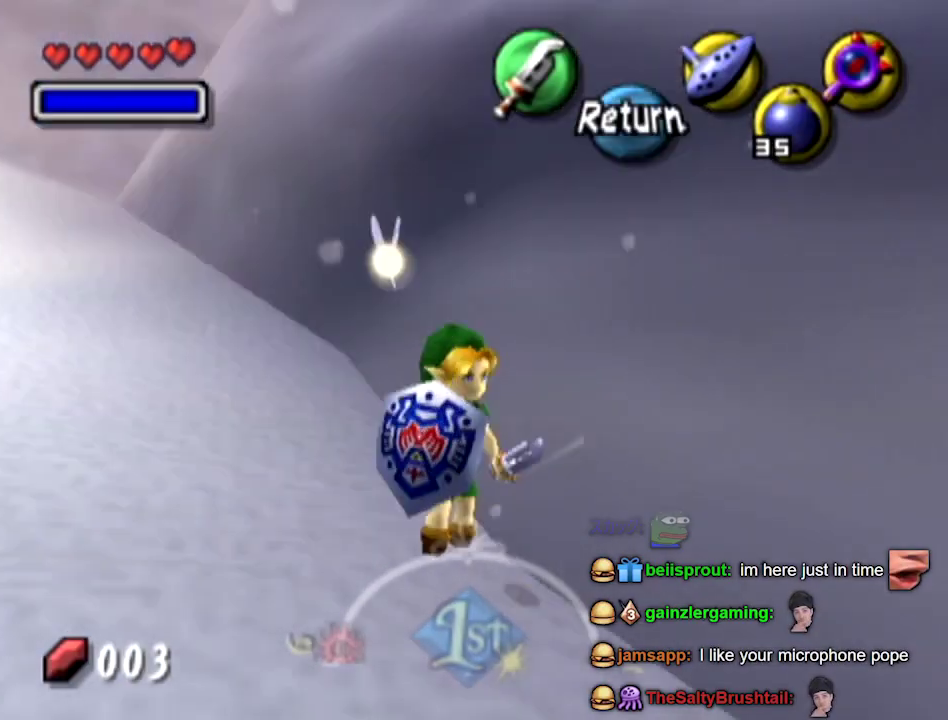
{"buttons": [], "left_stick": "center"}
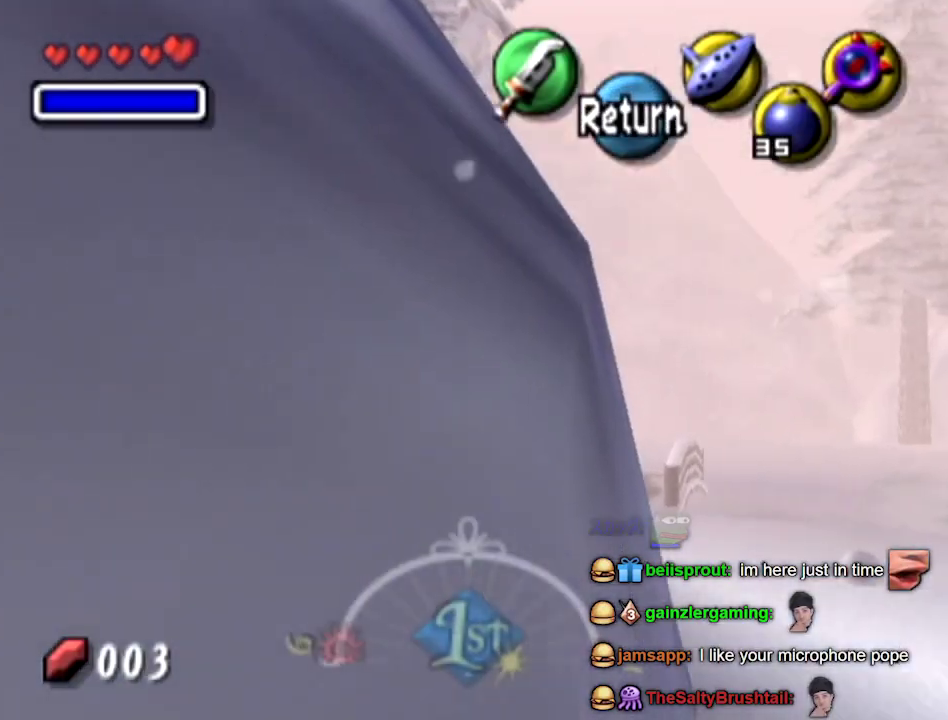
{"buttons": [], "left_stick": "center"}
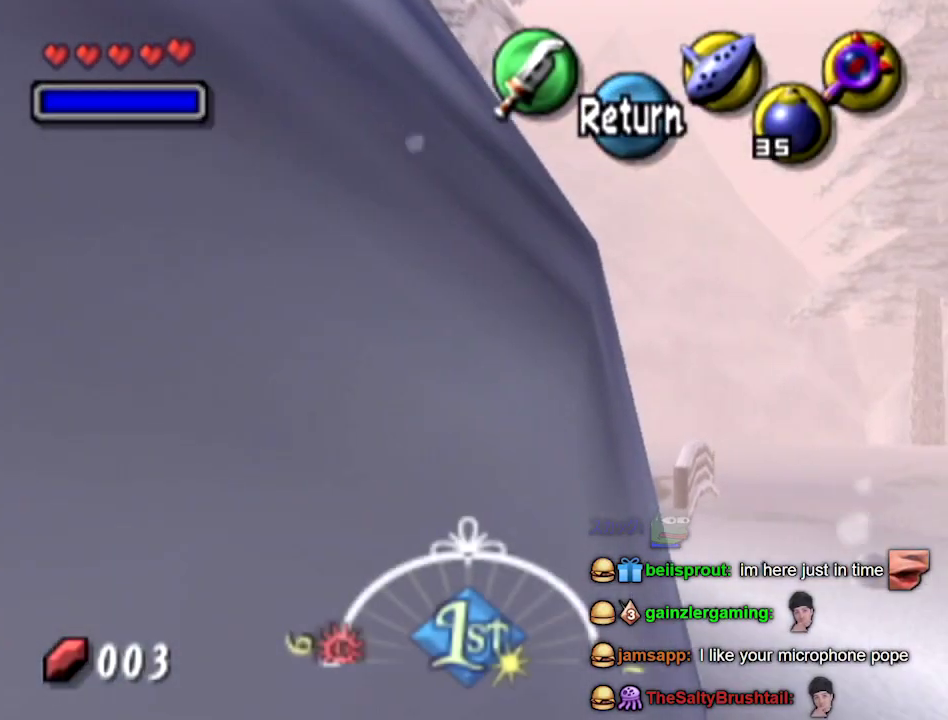
{"buttons": ["L1"], "left_stick": "up"}
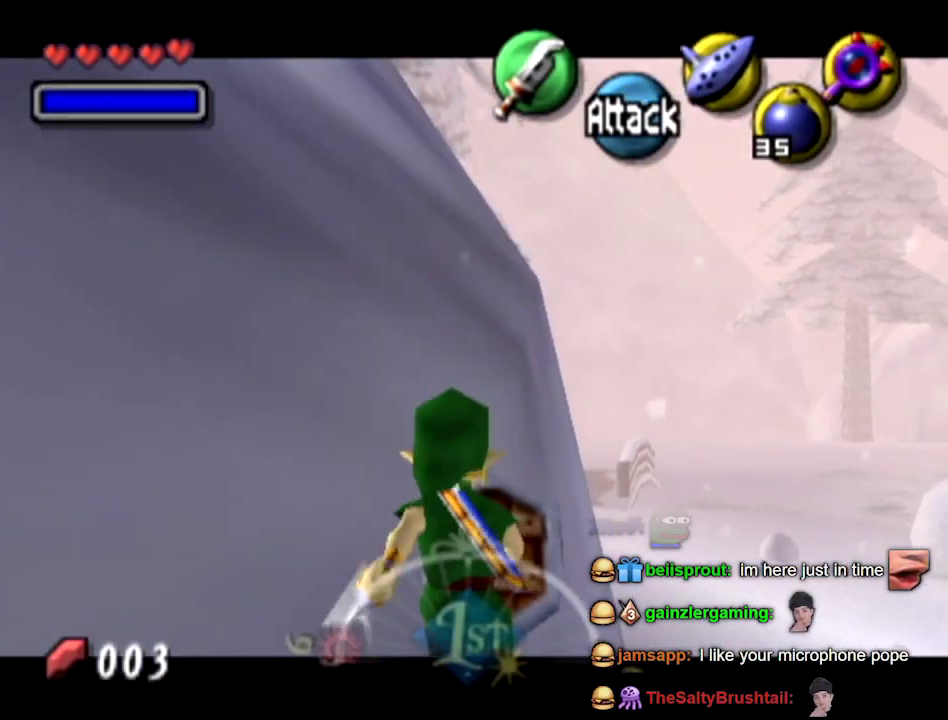
{"buttons": ["L1"], "left_stick": "up"}
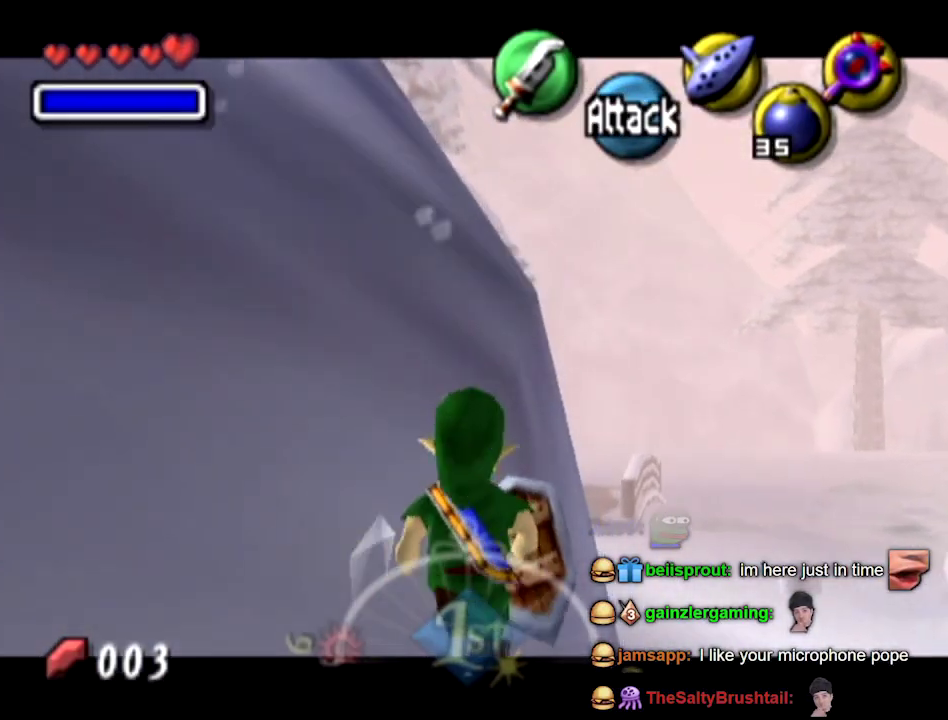
{"buttons": [], "left_stick": "center"}